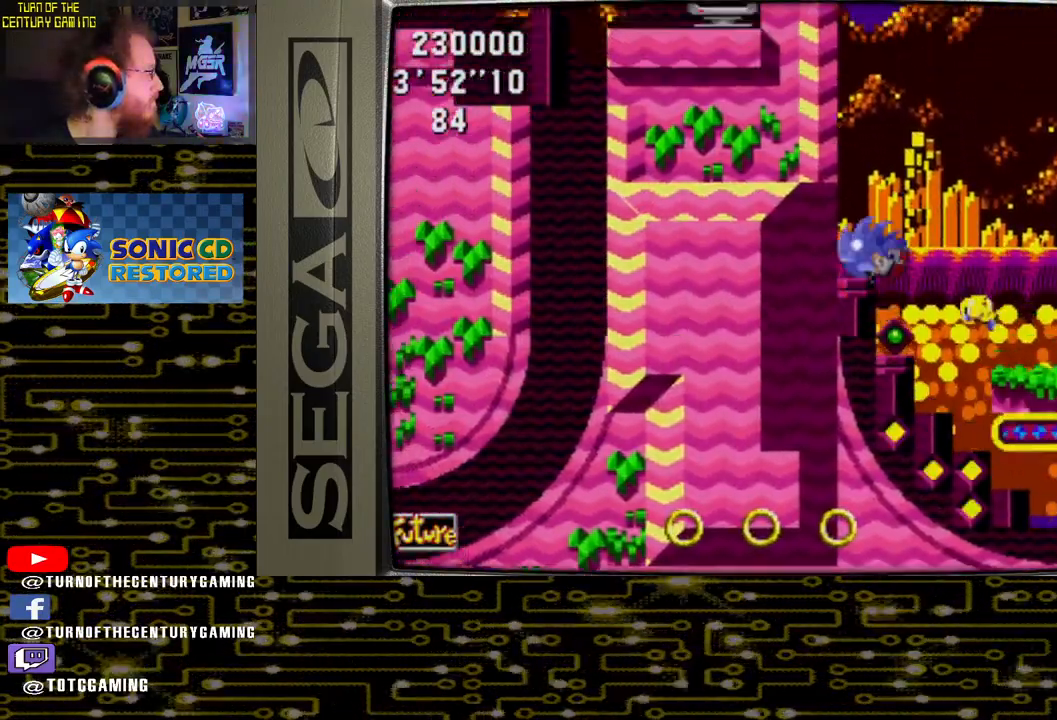
Gameplay with a controller (PlayStation layout); each line is a JSON object with the inputs held at the frame after it. "events" lists button and stick changes between this image and that frame as [ms after this image, input, new state], when the widget could be followed in between.
{"buttons": ["DPAD_DOWN"], "left_stick": "center", "right_stick": "center", "events": []}
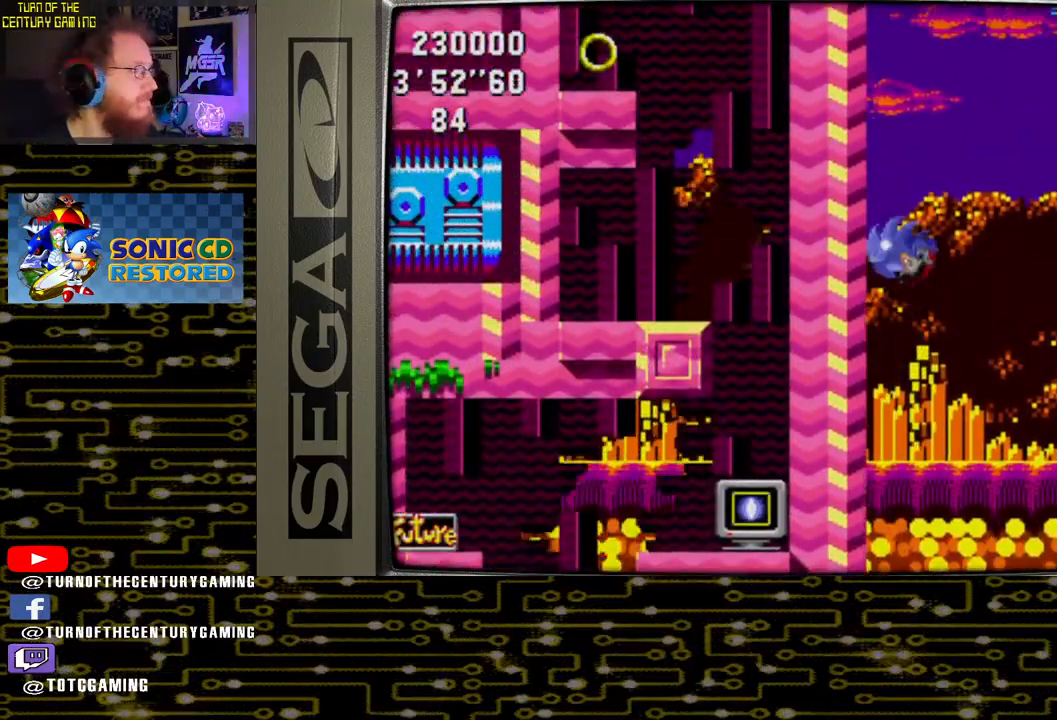
{"buttons": ["DPAD_DOWN"], "left_stick": "center", "right_stick": "center", "events": []}
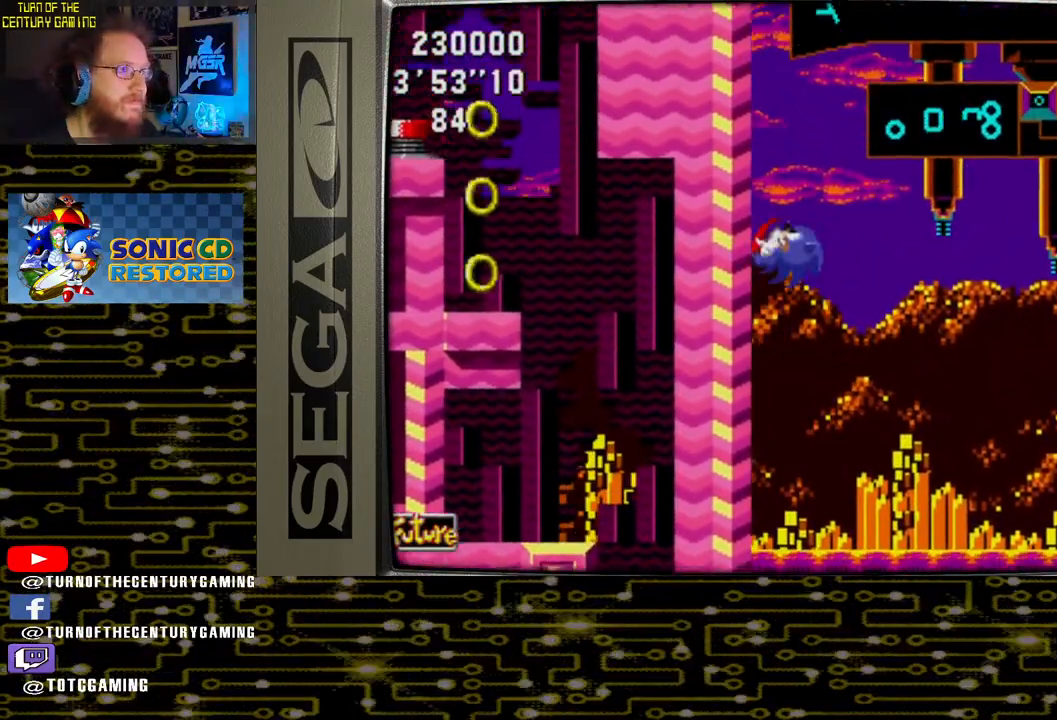
{"buttons": ["DPAD_DOWN"], "left_stick": "center", "right_stick": "center", "events": []}
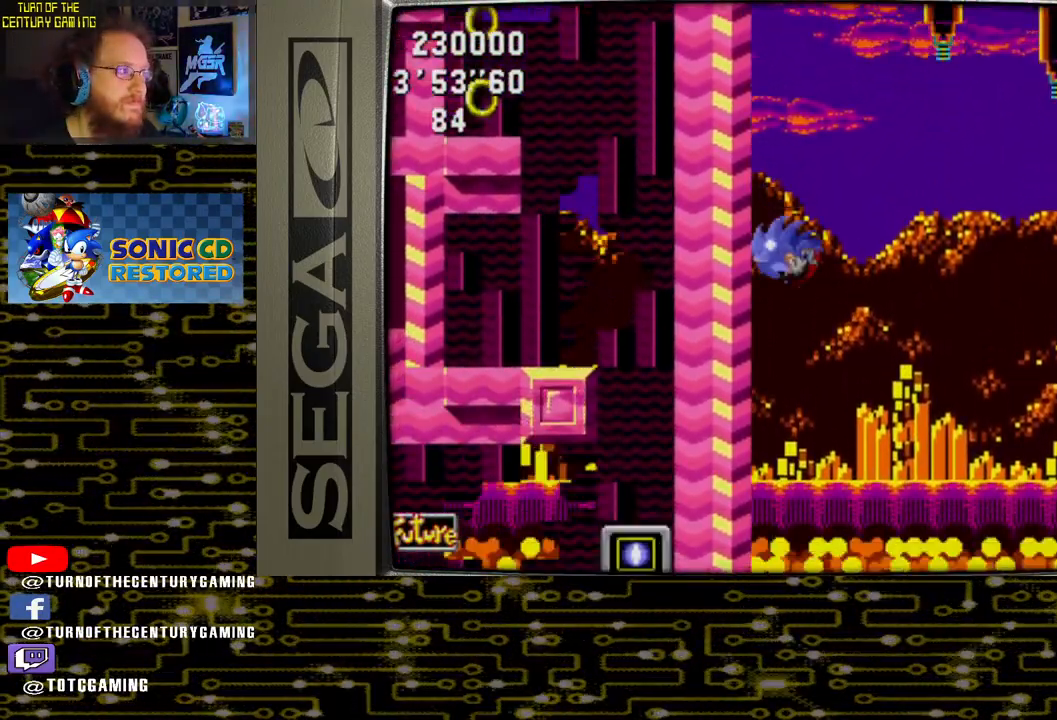
{"buttons": ["DPAD_DOWN"], "left_stick": "center", "right_stick": "center", "events": []}
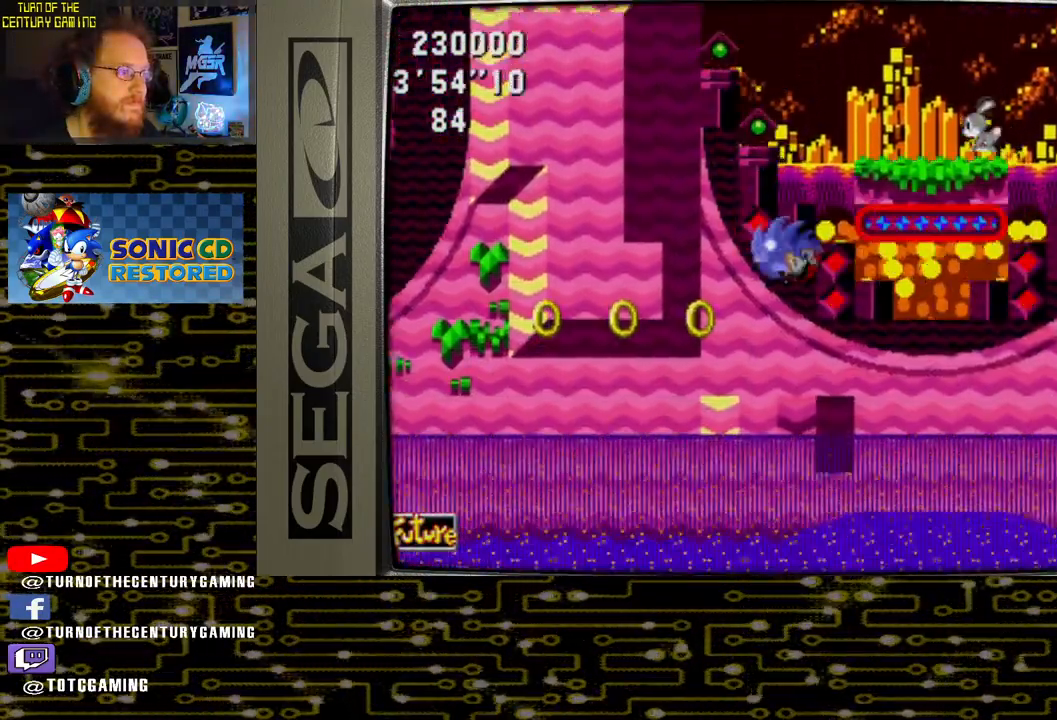
{"buttons": ["DPAD_DOWN"], "left_stick": "center", "right_stick": "center", "events": []}
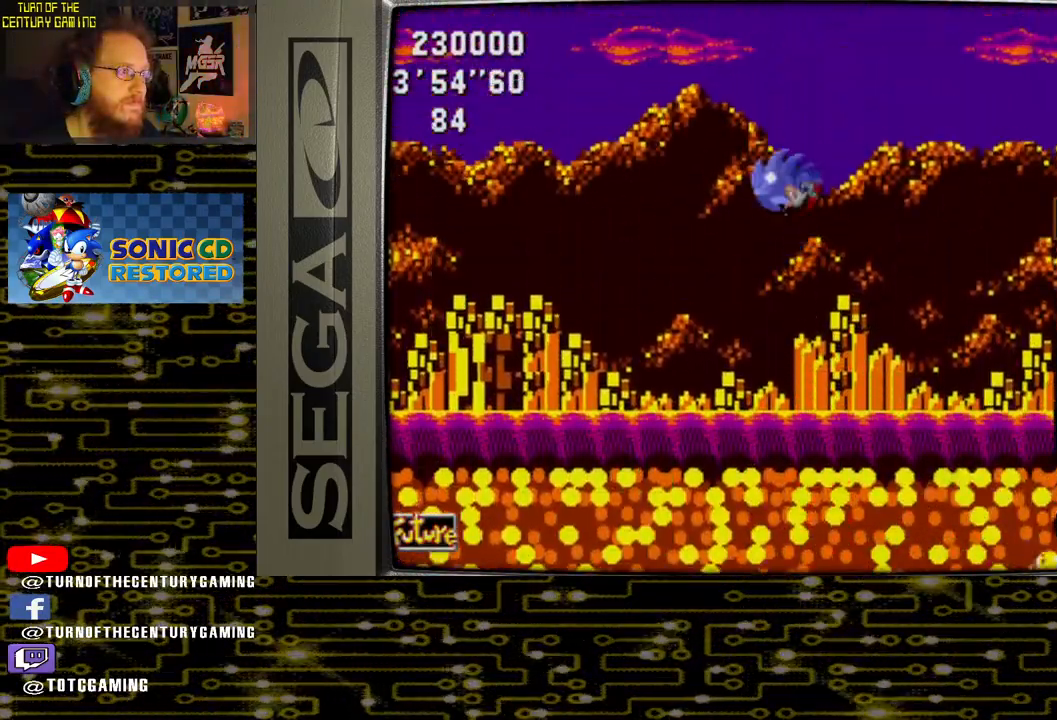
{"buttons": ["DPAD_DOWN"], "left_stick": "center", "right_stick": "center", "events": []}
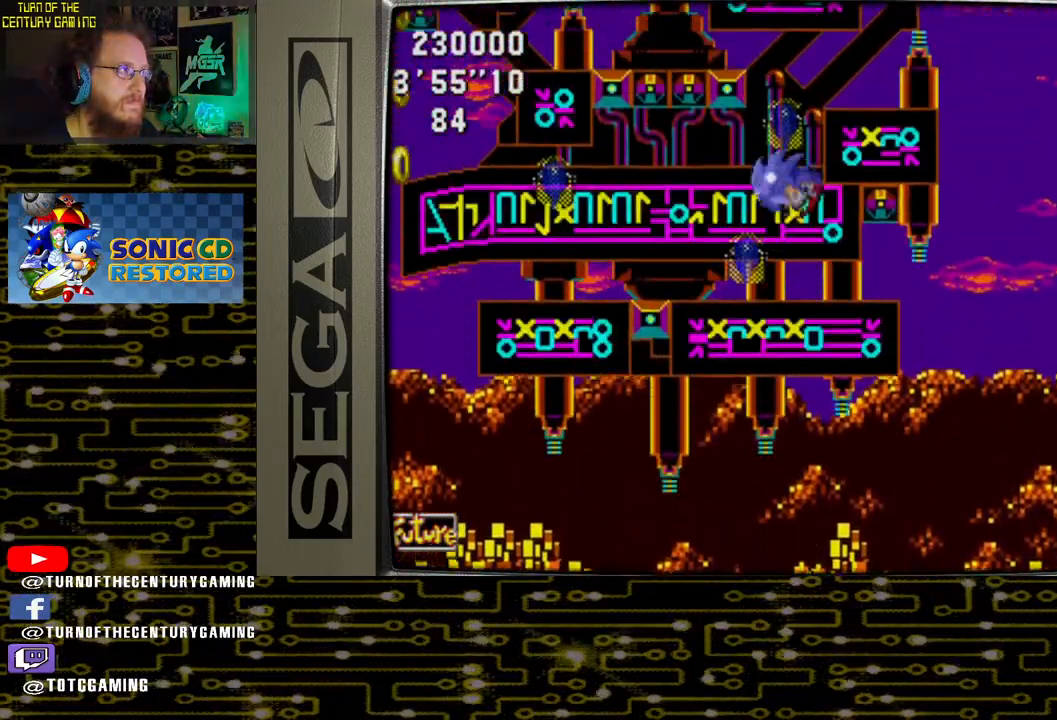
{"buttons": ["DPAD_DOWN"], "left_stick": "center", "right_stick": "center", "events": []}
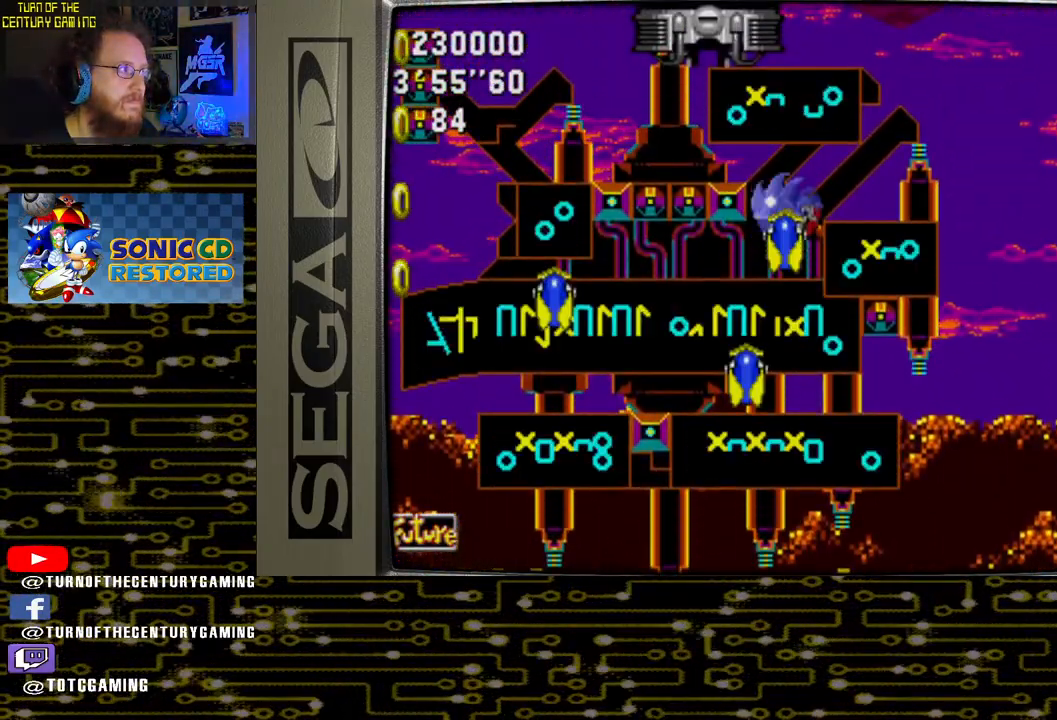
{"buttons": ["DPAD_DOWN"], "left_stick": "center", "right_stick": "center", "events": []}
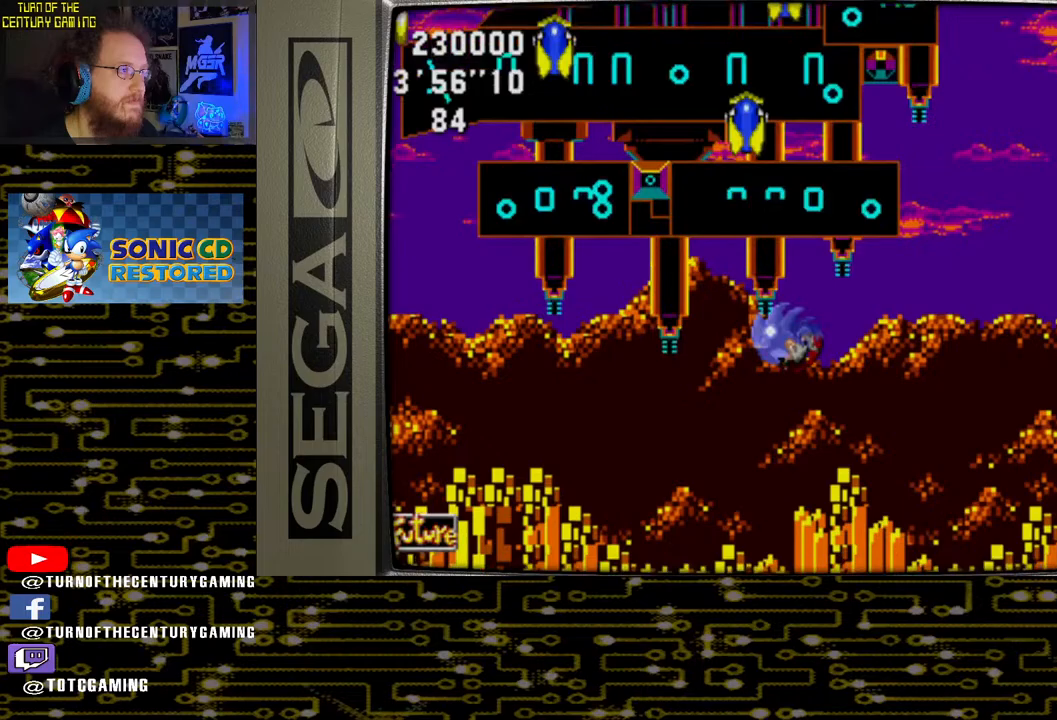
{"buttons": ["DPAD_DOWN"], "left_stick": "center", "right_stick": "center", "events": []}
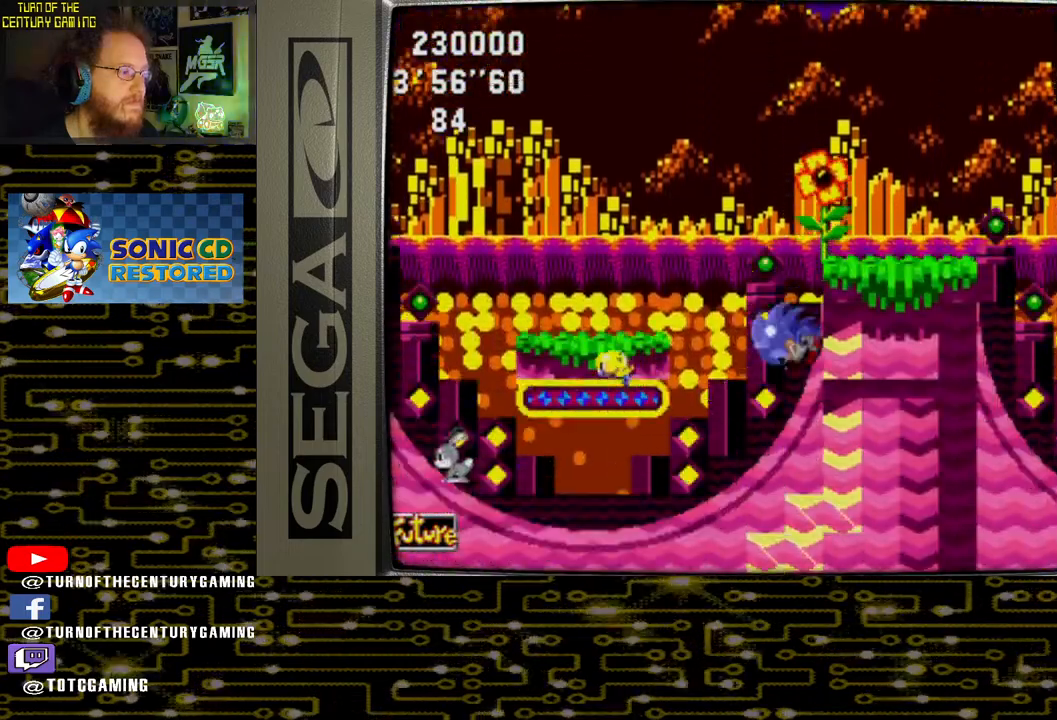
{"buttons": ["DPAD_DOWN"], "left_stick": "center", "right_stick": "center", "events": []}
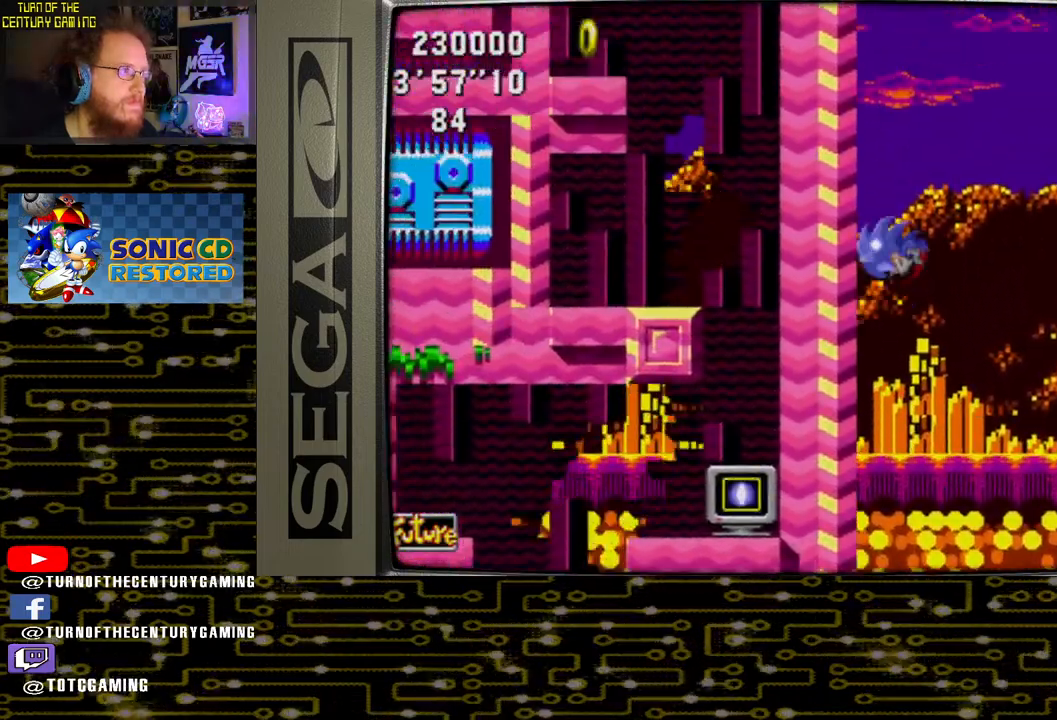
{"buttons": ["DPAD_DOWN"], "left_stick": "center", "right_stick": "center", "events": []}
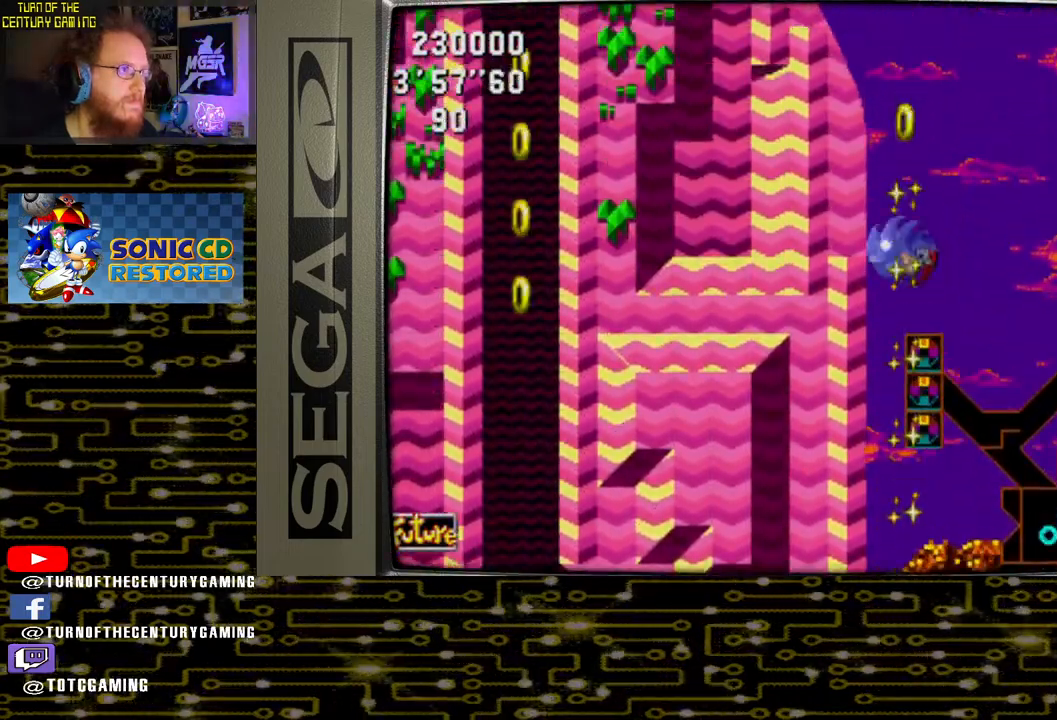
{"buttons": ["DPAD_DOWN"], "left_stick": "center", "right_stick": "center", "events": []}
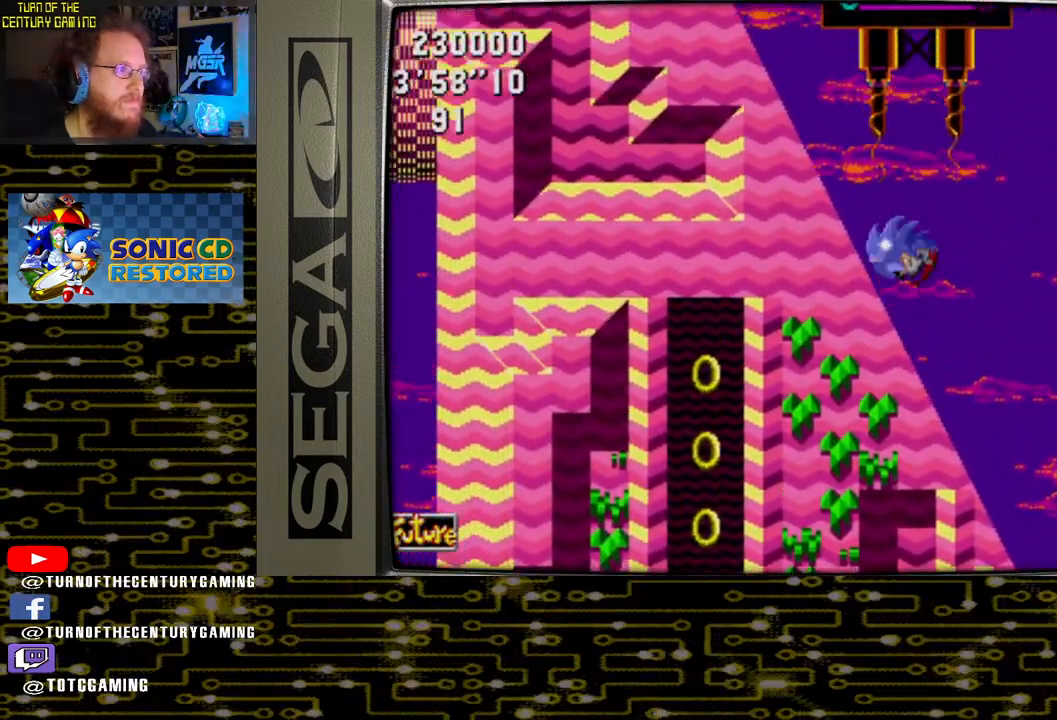
{"buttons": ["DPAD_DOWN"], "left_stick": "center", "right_stick": "center", "events": []}
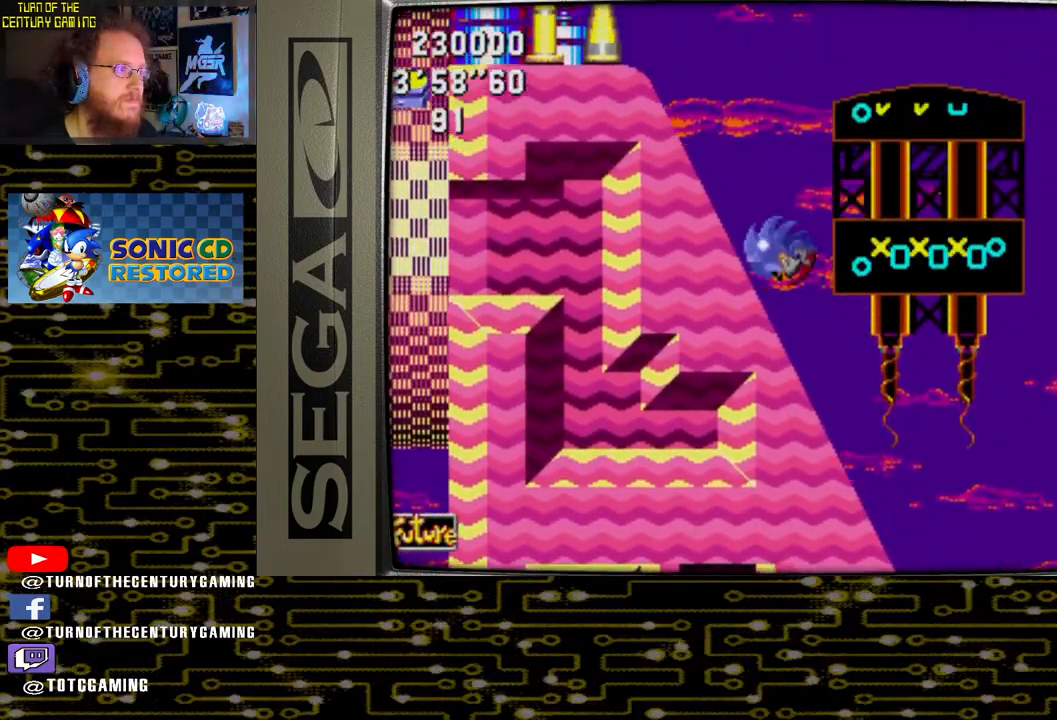
{"buttons": ["DPAD_DOWN"], "left_stick": "center", "right_stick": "center", "events": []}
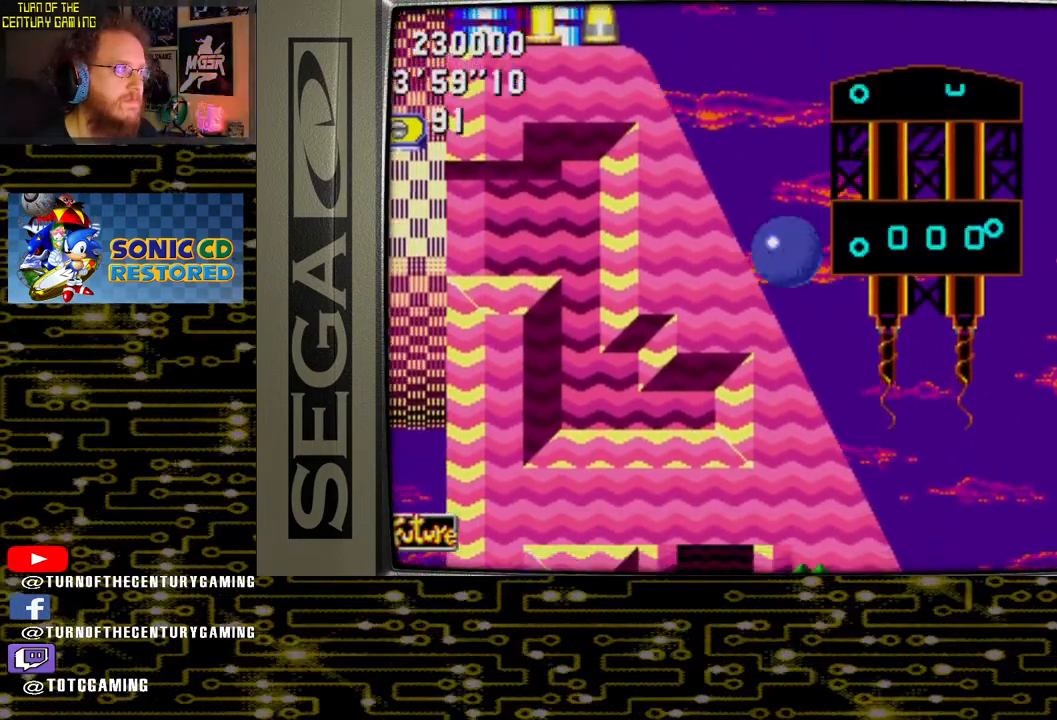
{"buttons": ["DPAD_DOWN"], "left_stick": "center", "right_stick": "center", "events": []}
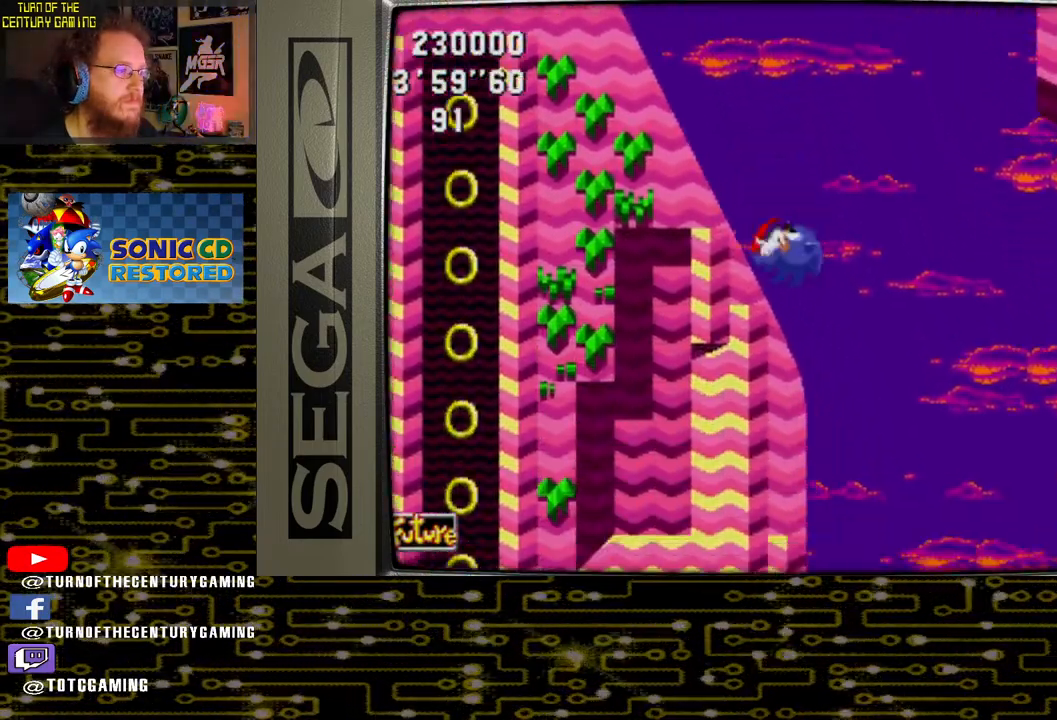
{"buttons": ["DPAD_DOWN"], "left_stick": "center", "right_stick": "center", "events": []}
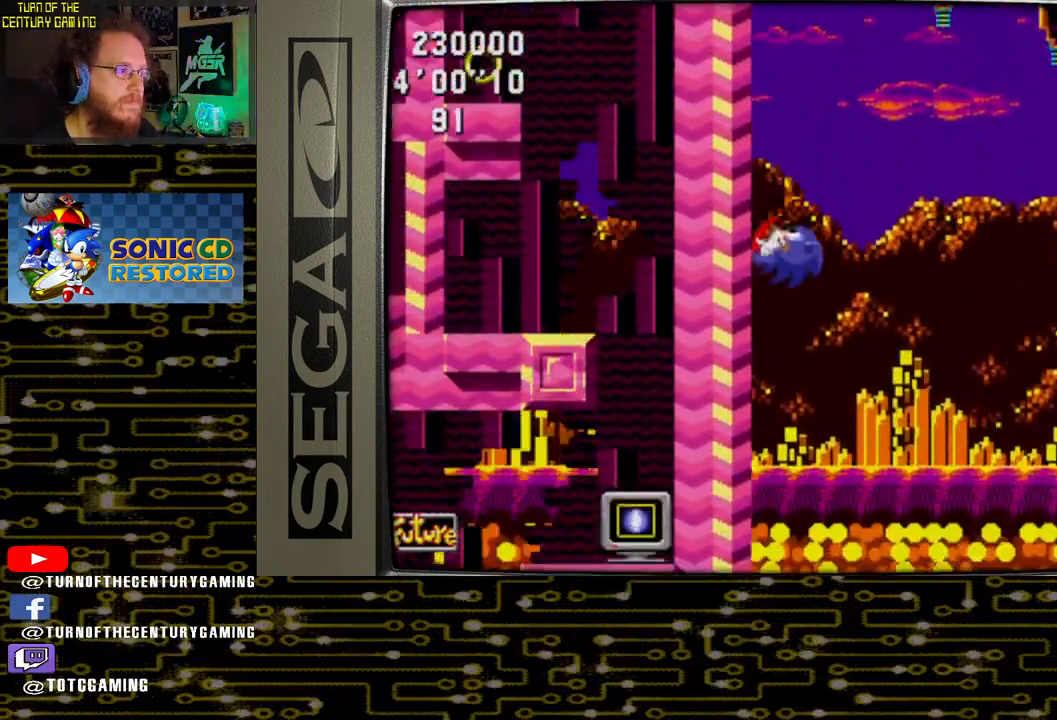
{"buttons": ["DPAD_DOWN"], "left_stick": "center", "right_stick": "center", "events": []}
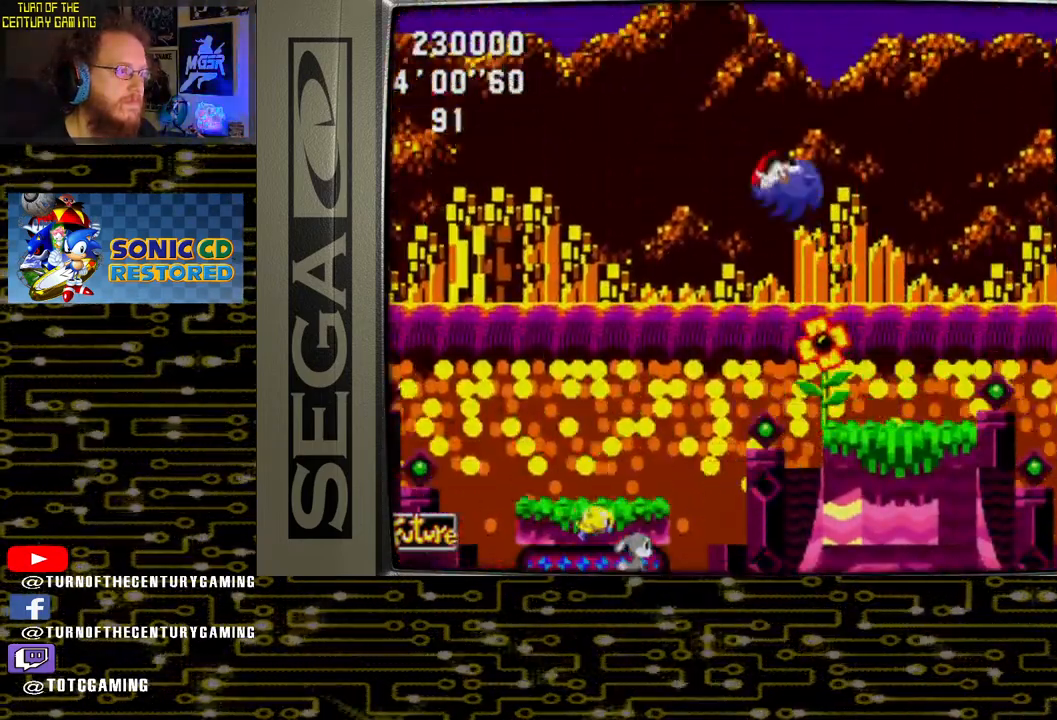
{"buttons": ["DPAD_DOWN"], "left_stick": "center", "right_stick": "center", "events": []}
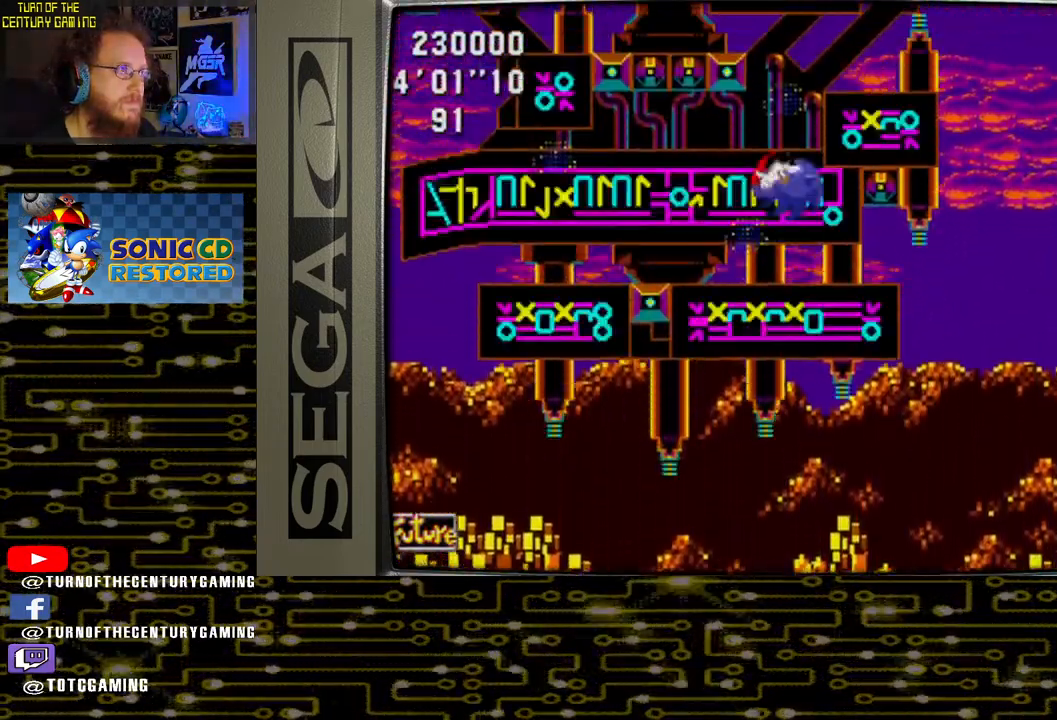
{"buttons": ["DPAD_DOWN"], "left_stick": "center", "right_stick": "center", "events": []}
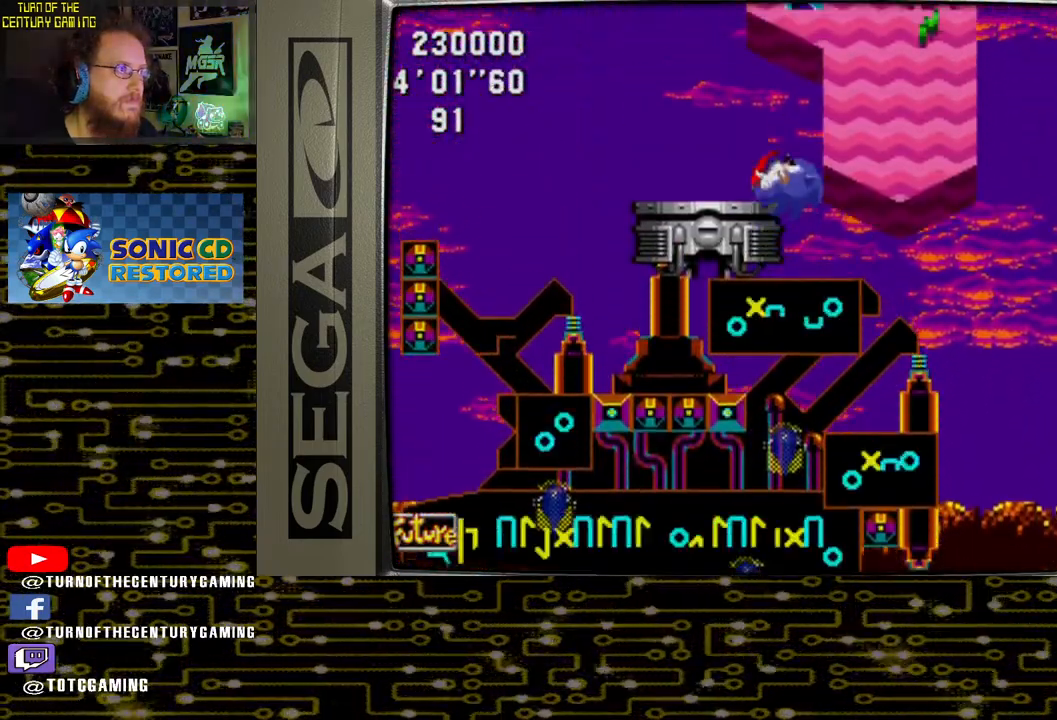
{"buttons": ["DPAD_DOWN"], "left_stick": "center", "right_stick": "center", "events": []}
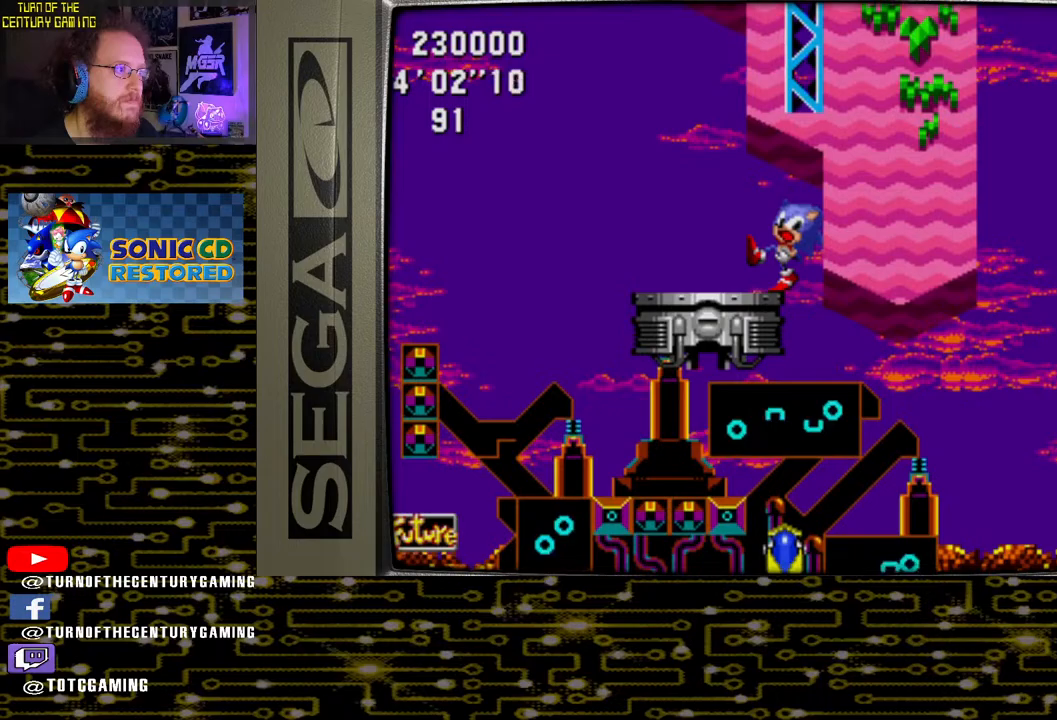
{"buttons": ["DPAD_LEFT"], "left_stick": "center", "right_stick": "center", "events": [[50, "DPAD_DOWN", "up"], [200, "DPAD_LEFT", "down"]]}
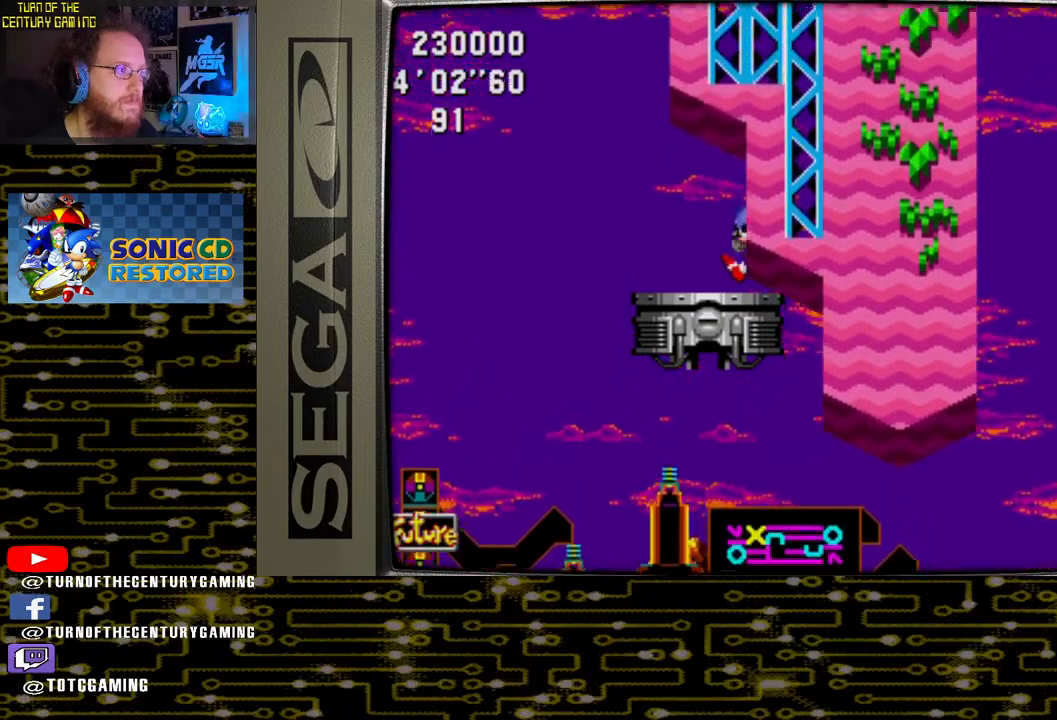
{"buttons": [], "left_stick": "center", "right_stick": "center", "events": [[150, "DPAD_LEFT", "up"]]}
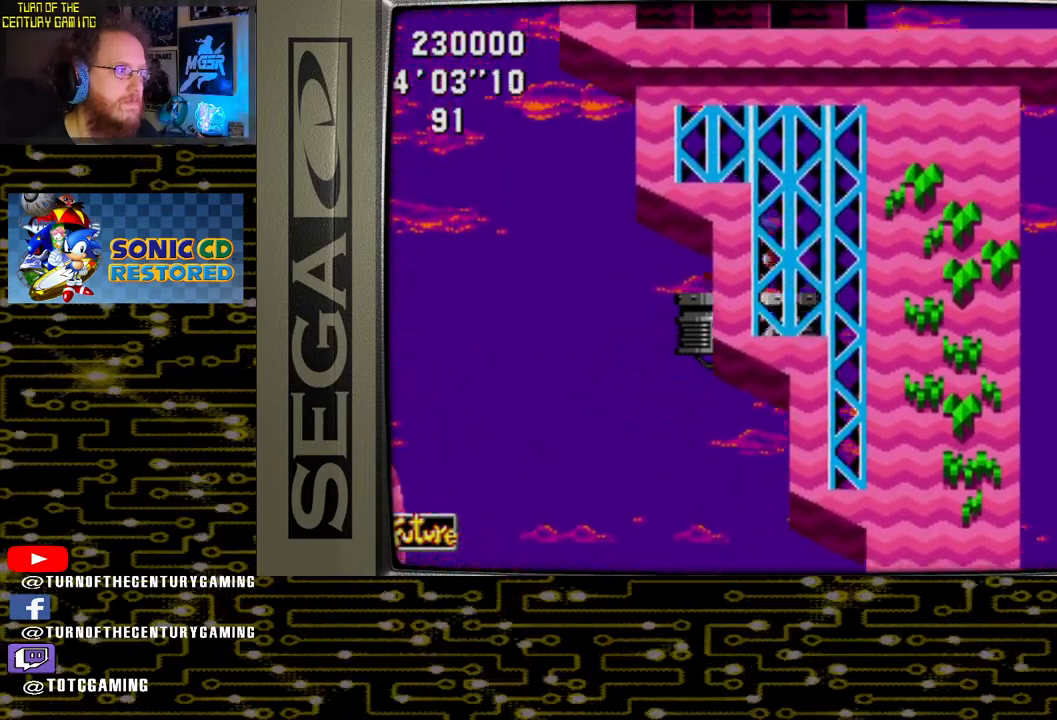
{"buttons": [], "left_stick": "center", "right_stick": "center", "events": []}
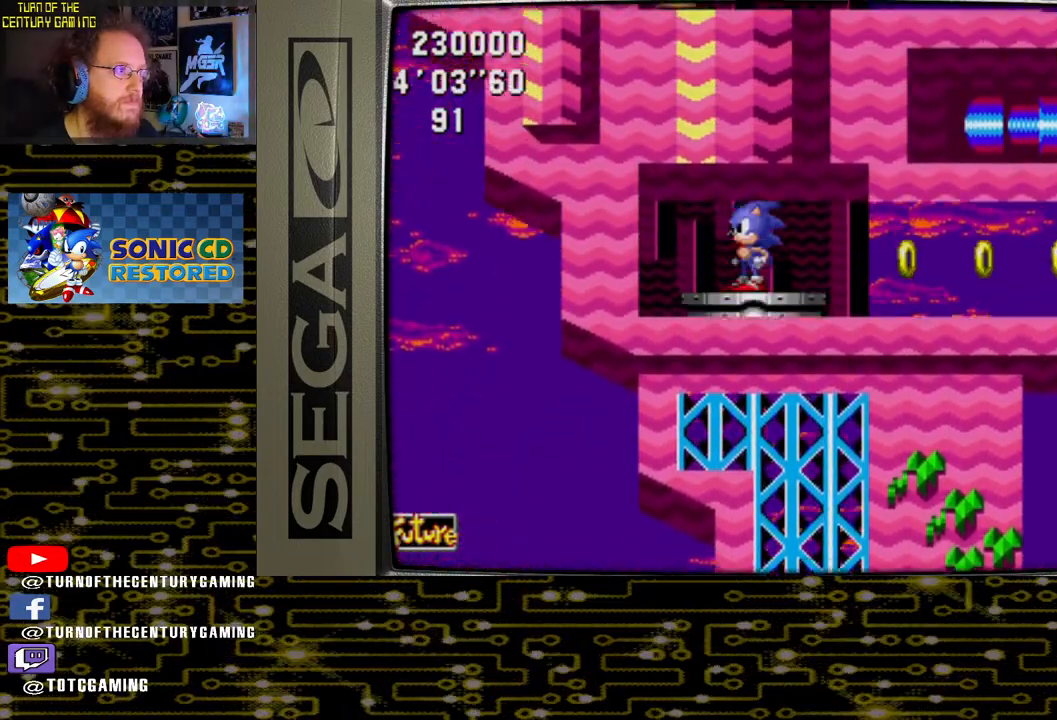
{"buttons": [], "left_stick": "center", "right_stick": "center", "events": []}
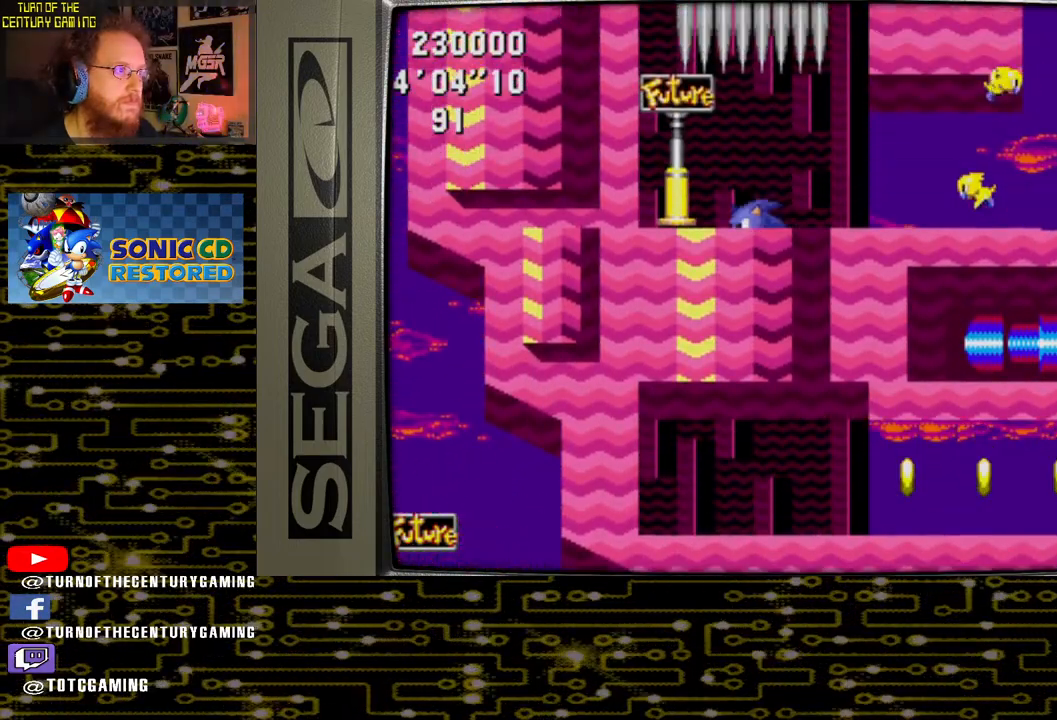
{"buttons": ["DPAD_RIGHT"], "left_stick": "center", "right_stick": "center", "events": [[400, "DPAD_RIGHT", "down"]]}
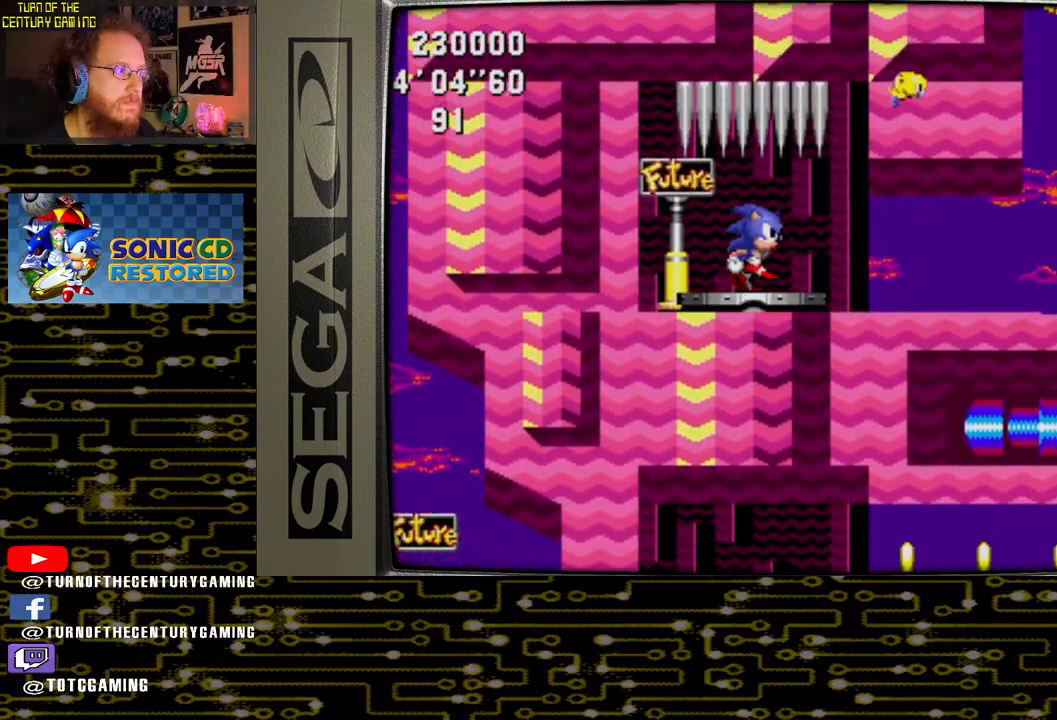
{"buttons": ["DPAD_RIGHT"], "left_stick": "center", "right_stick": "center", "events": []}
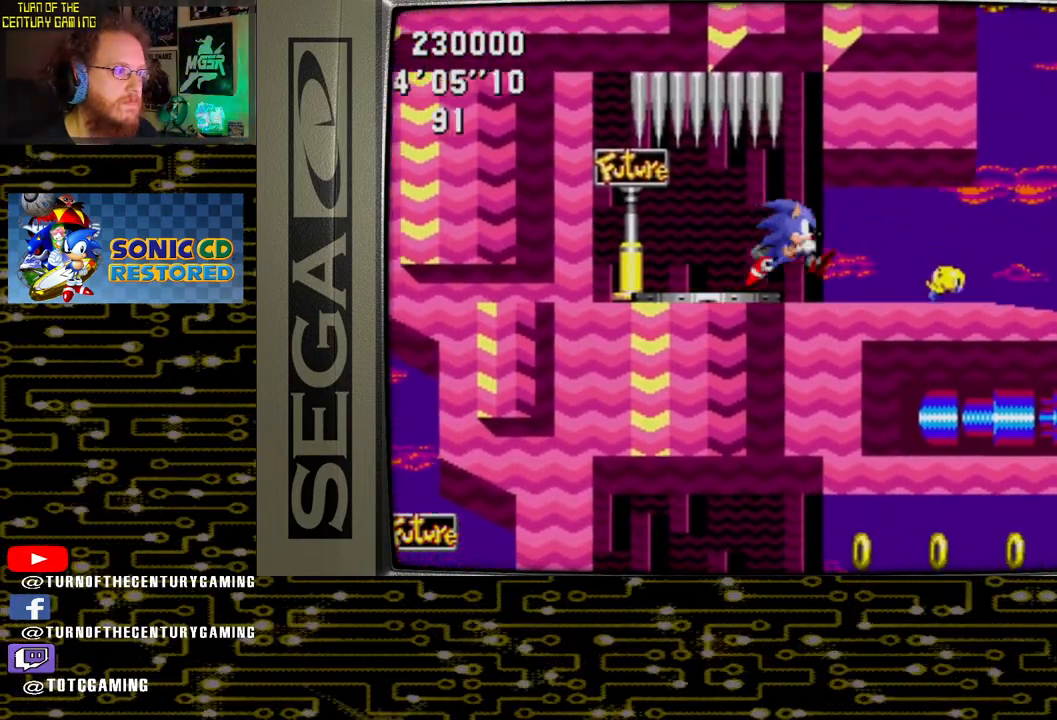
{"buttons": ["DPAD_RIGHT"], "left_stick": "center", "right_stick": "center", "events": []}
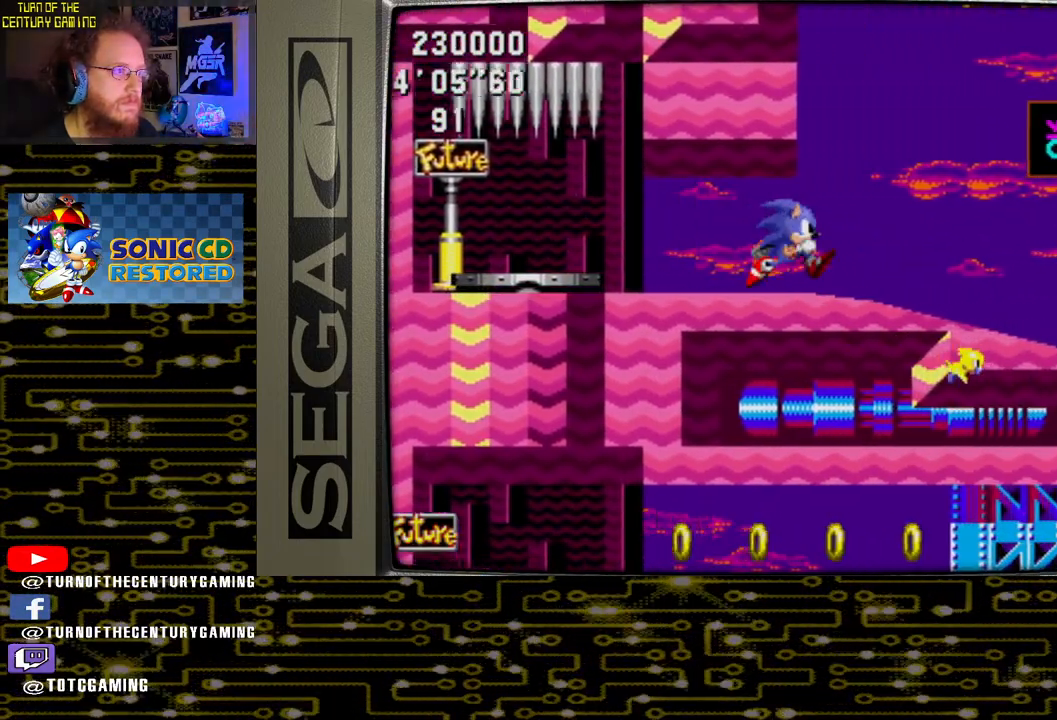
{"buttons": [], "left_stick": "center", "right_stick": "center", "events": [[133, "DPAD_RIGHT", "up"]]}
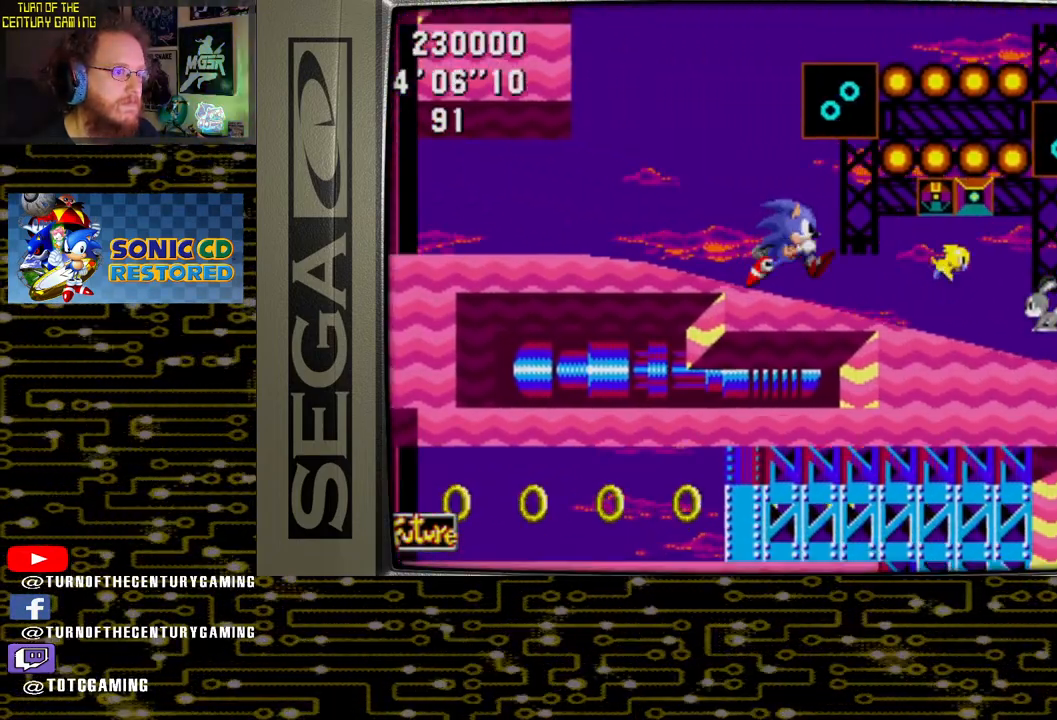
{"buttons": [], "left_stick": "center", "right_stick": "center", "events": [[67, "DPAD_RIGHT", "down"], [500, "DPAD_RIGHT", "up"]]}